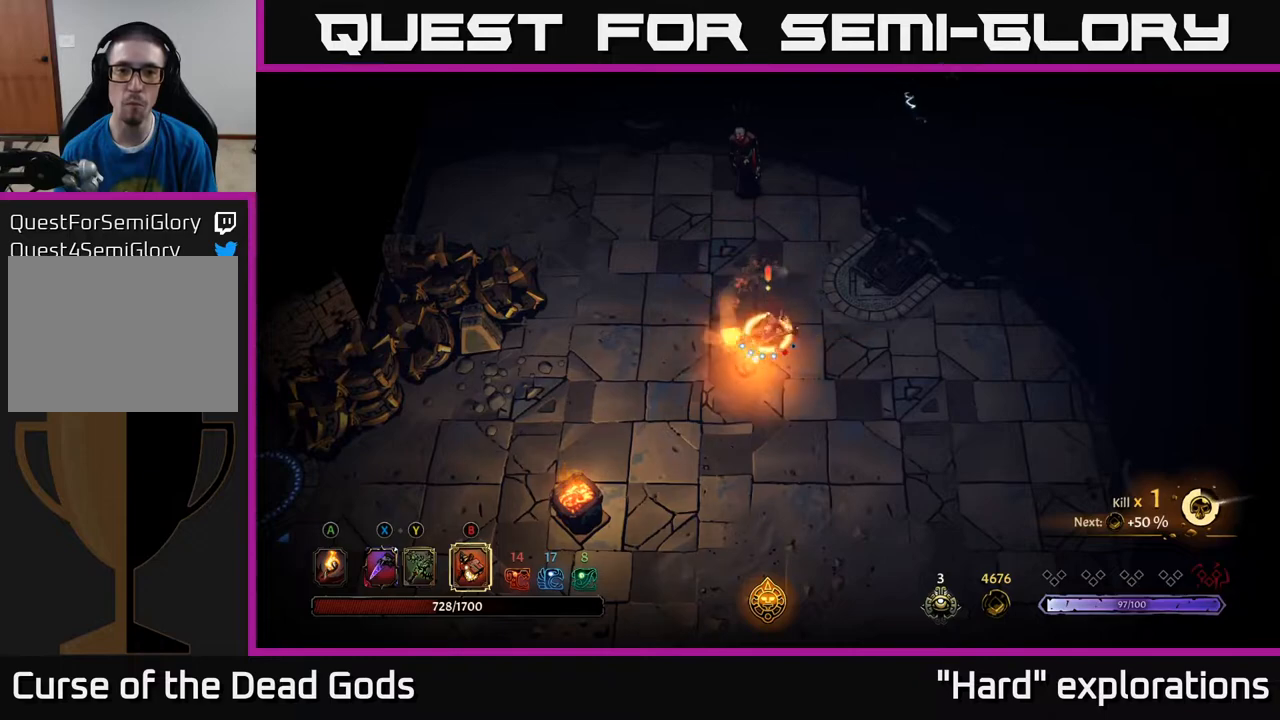
Gameplay with a controller (Xbox layout); each line is a JSON object with the inputs held at the frame after it. "events" lists button and stick changes between this image and that frame as [ms after this image, input, new state], when the widget could be followed in between.
{"buttons": [], "left_stick": "up-left", "right_stick": "center", "events": [[467, "left_stick", "up-left"]]}
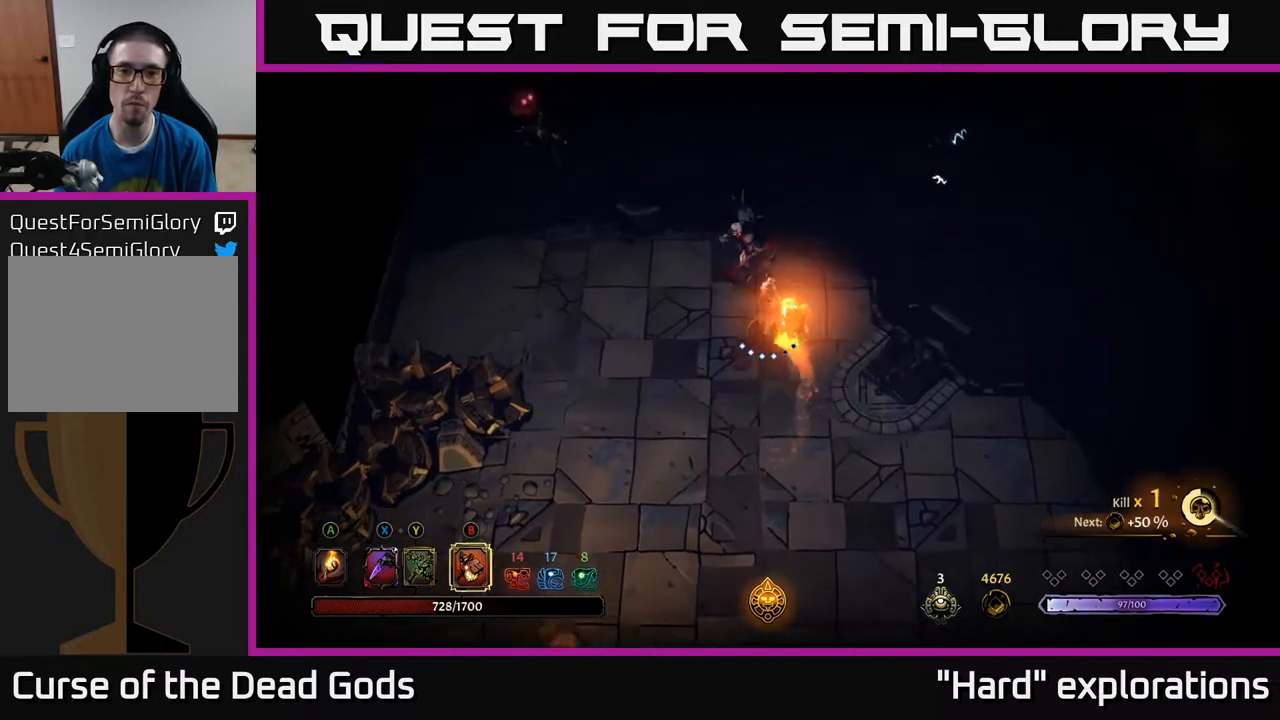
{"buttons": [], "left_stick": "up-left", "right_stick": "center", "events": [[200, "left_stick", "center"], [467, "left_stick", "up-left"]]}
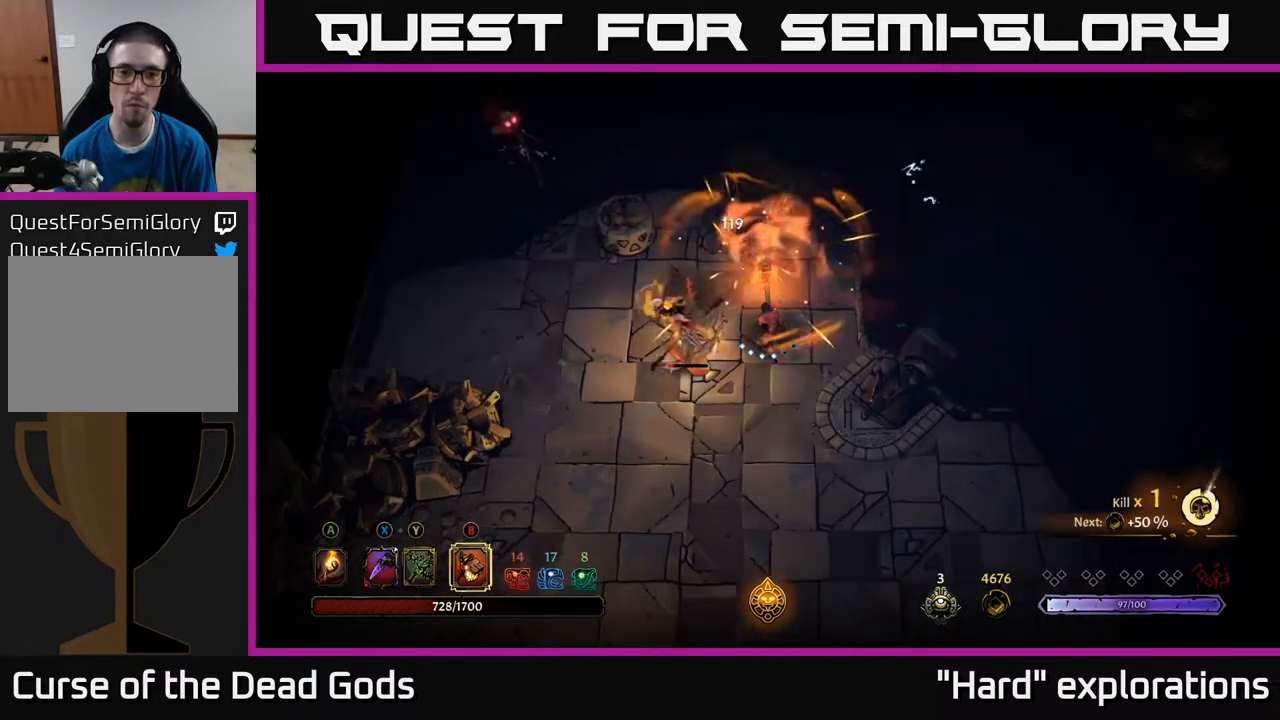
{"buttons": [], "left_stick": "left", "right_stick": "center", "events": [[133, "left_stick", "left"], [267, "X", "down"], [367, "X", "up"]]}
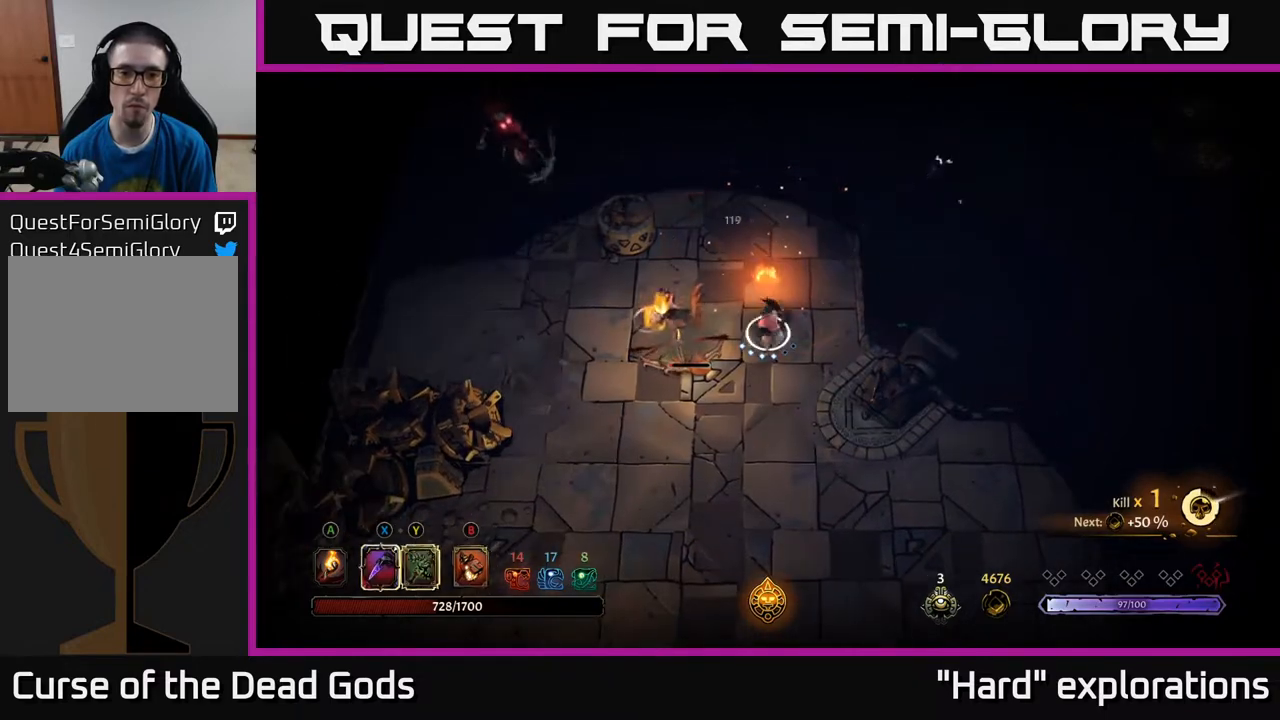
{"buttons": ["X"], "left_stick": "left", "right_stick": "center", "events": [[117, "X", "down"], [233, "X", "up"], [400, "X", "down"]]}
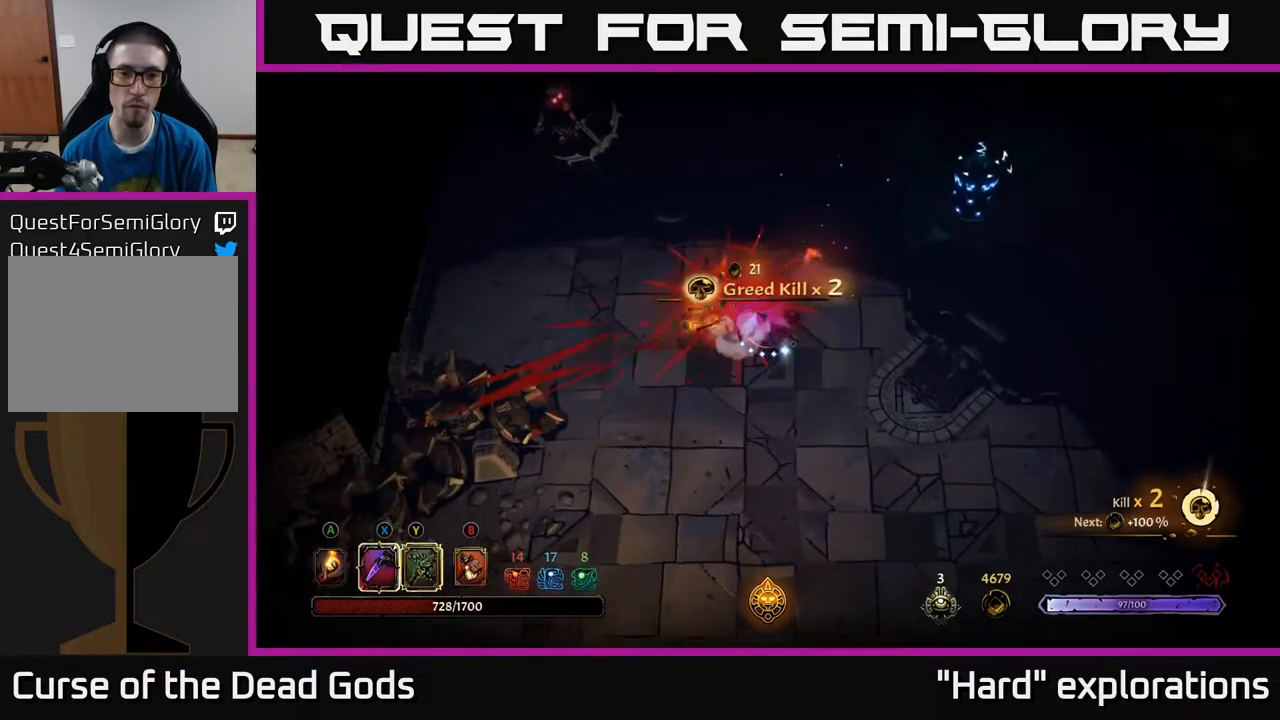
{"buttons": [], "left_stick": "left", "right_stick": "center", "events": [[17, "X", "up"]]}
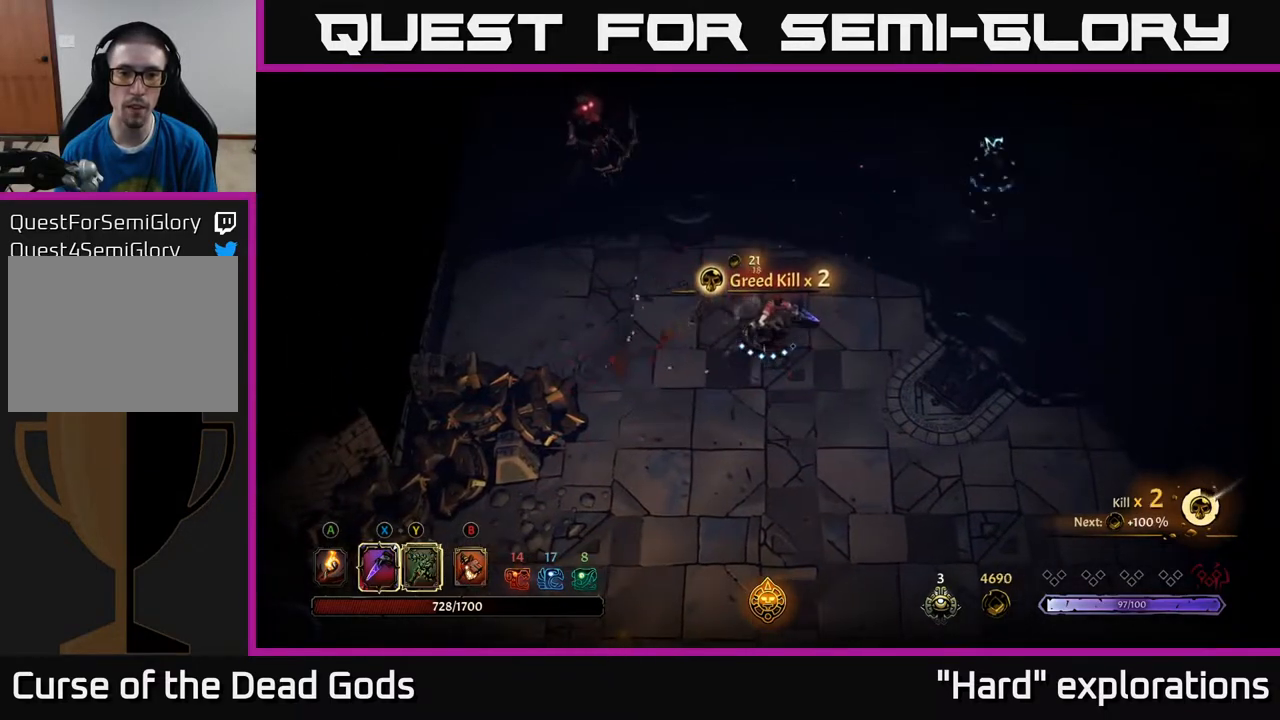
{"buttons": [], "left_stick": "up-left", "right_stick": "center", "events": [[183, "left_stick", "up-left"]]}
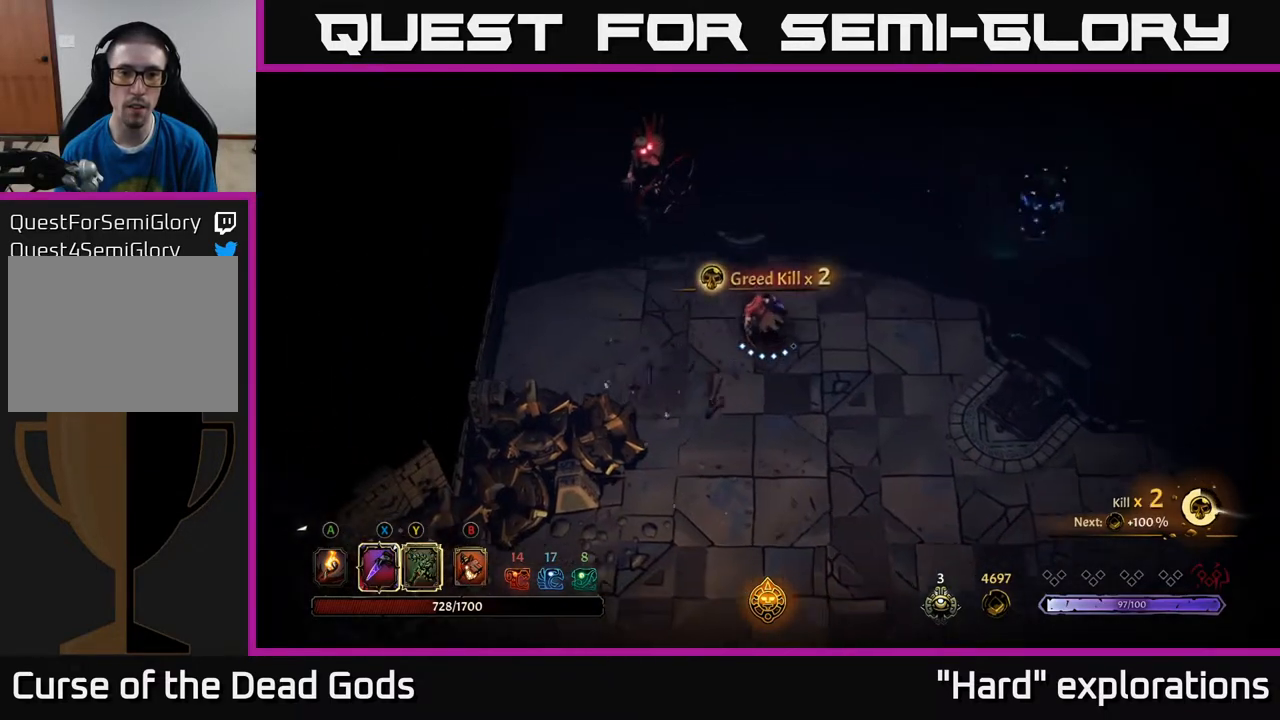
{"buttons": [], "left_stick": "up-left", "right_stick": "center", "events": [[117, "B", "down"], [183, "B", "up"], [267, "B", "down"], [333, "B", "up"]]}
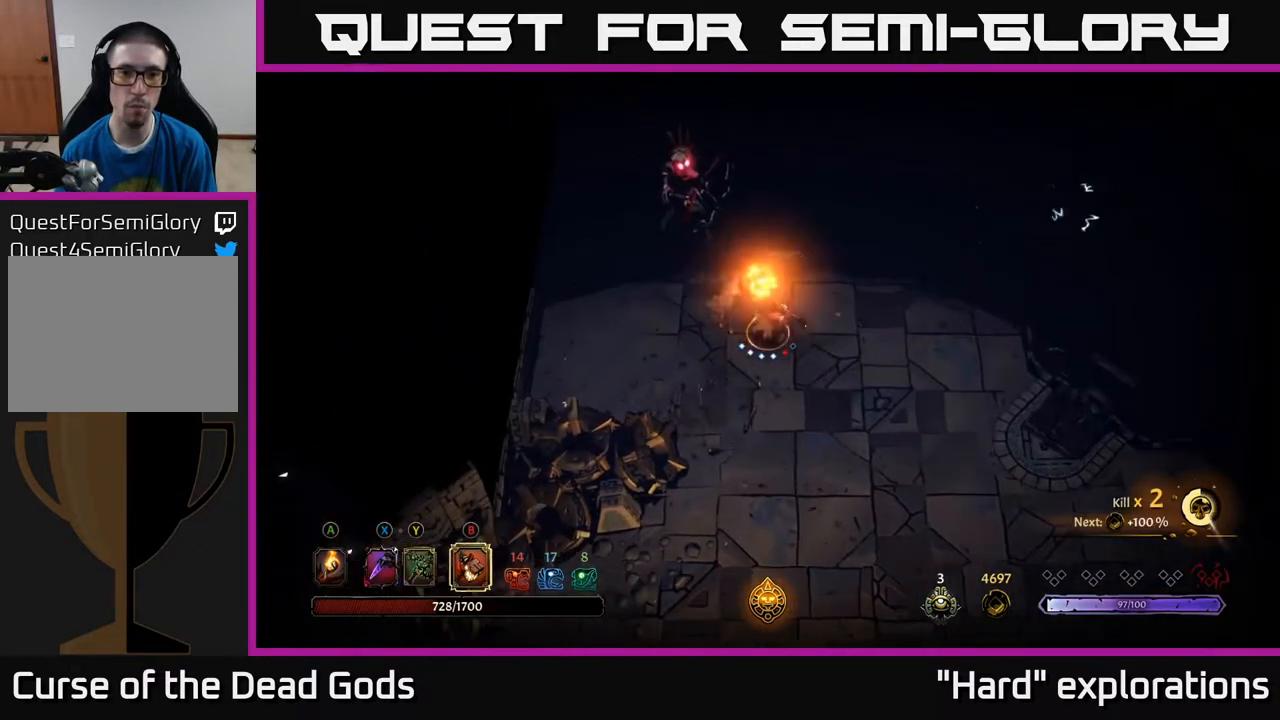
{"buttons": [], "left_stick": "up-left", "right_stick": "center", "events": []}
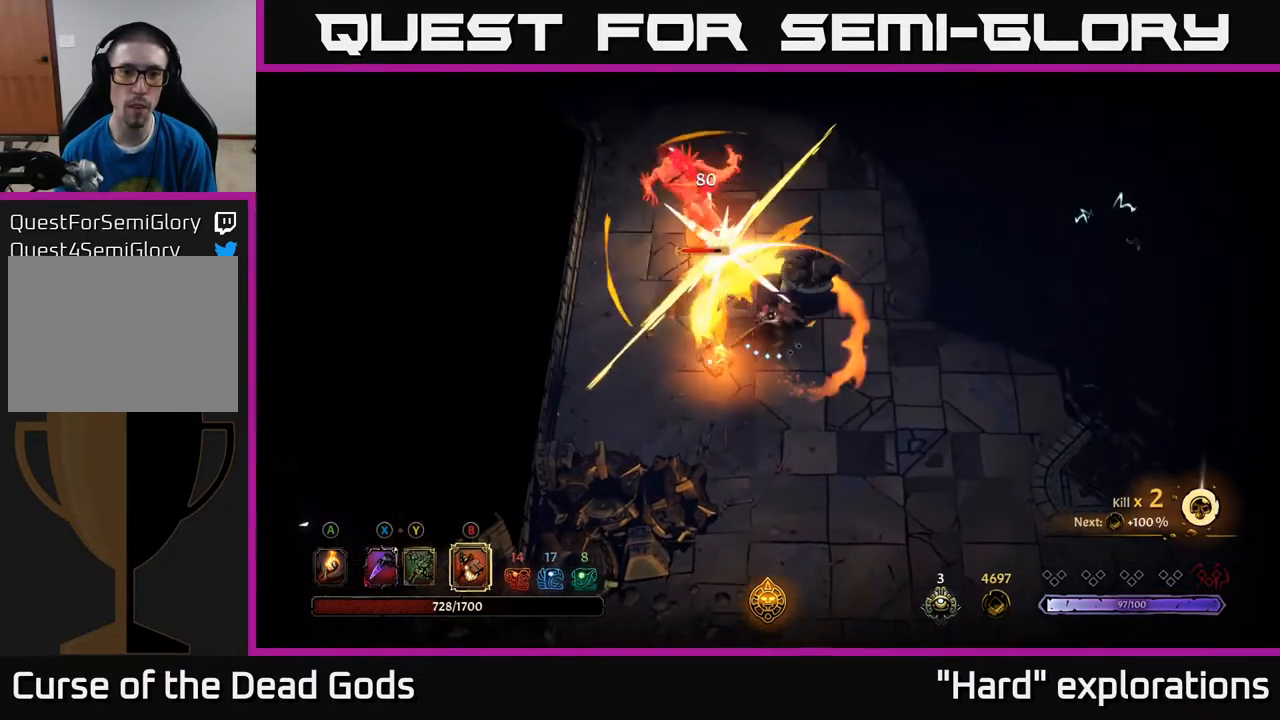
{"buttons": [], "left_stick": "up-left", "right_stick": "center", "events": [[67, "B", "down"], [167, "B", "up"]]}
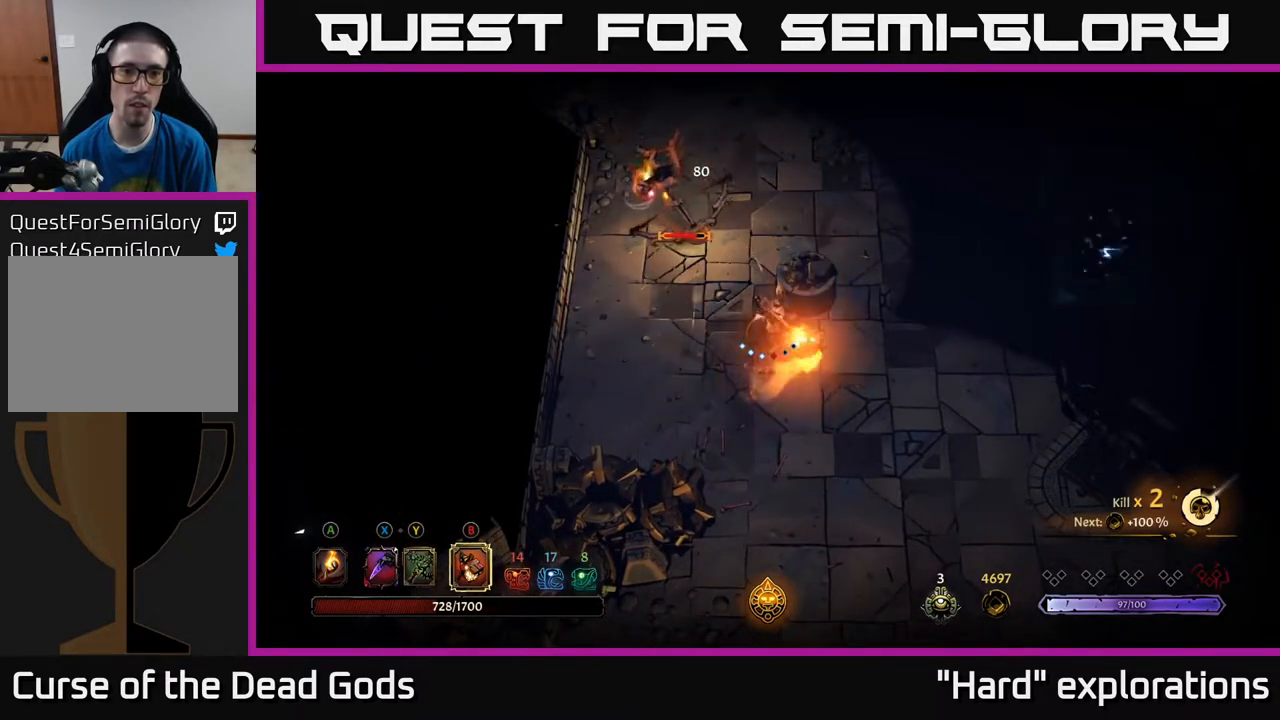
{"buttons": [], "left_stick": "up-left", "right_stick": "center", "events": [[367, "B", "down"], [483, "B", "up"]]}
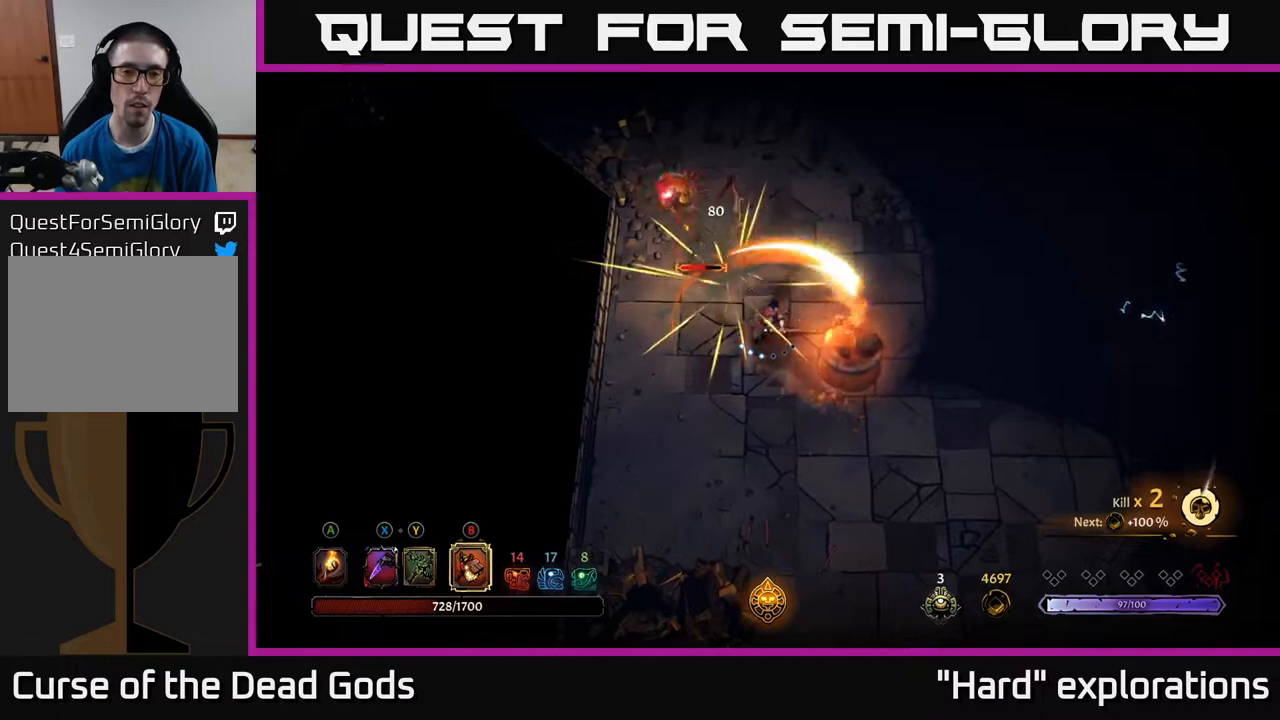
{"buttons": [], "left_stick": "up-left", "right_stick": "center", "events": []}
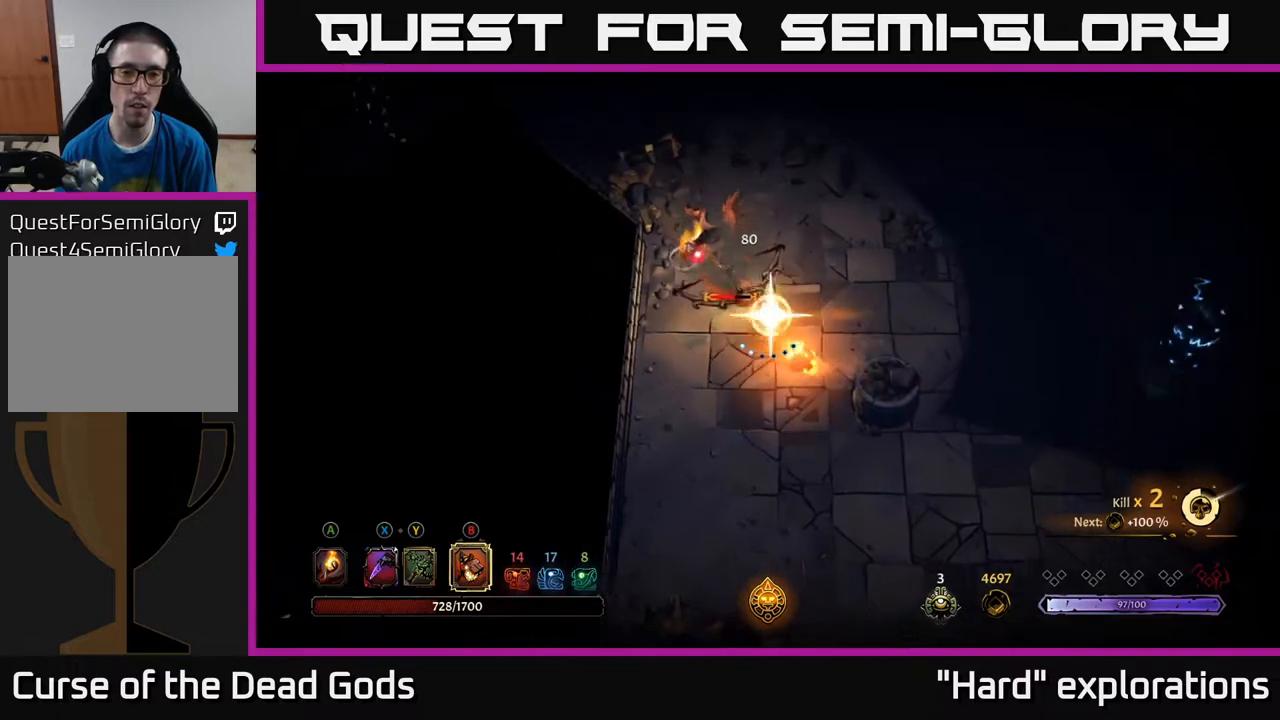
{"buttons": [], "left_stick": "center", "right_stick": "center", "events": [[233, "left_stick", "center"]]}
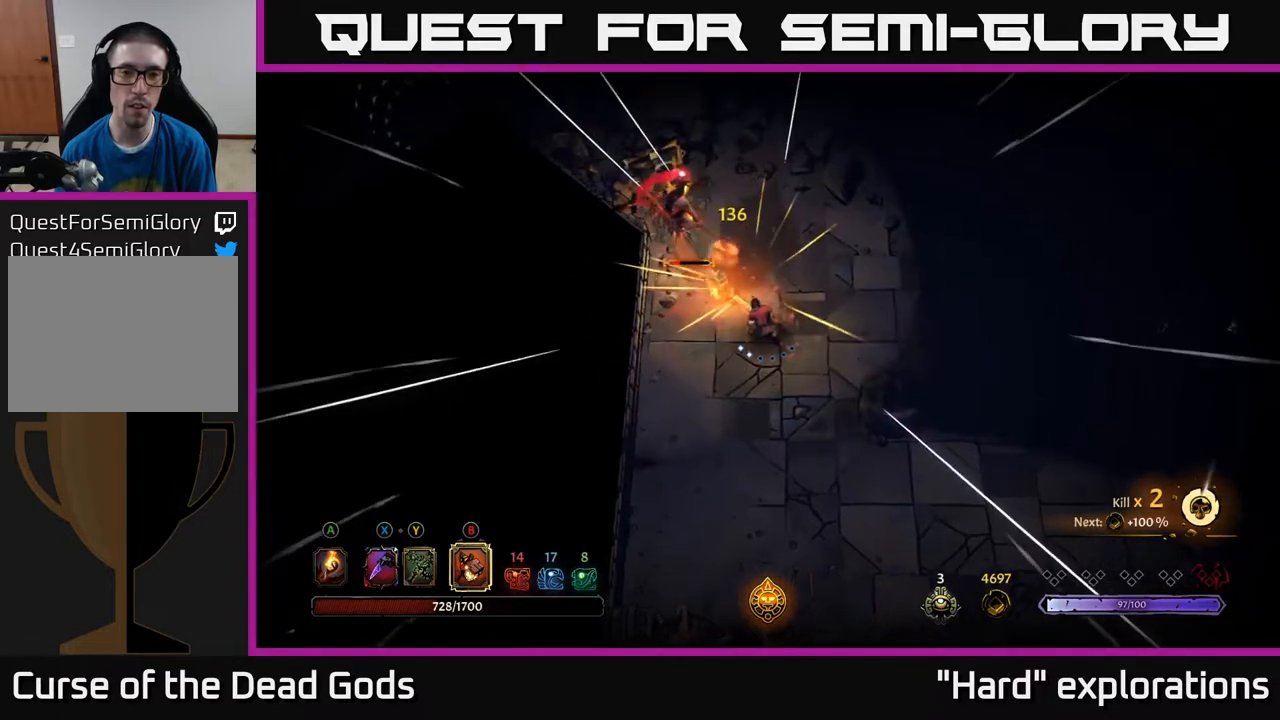
{"buttons": ["X"], "left_stick": "up-left", "right_stick": "center", "events": [[383, "left_stick", "up"], [450, "left_stick", "up-left"], [483, "X", "down"]]}
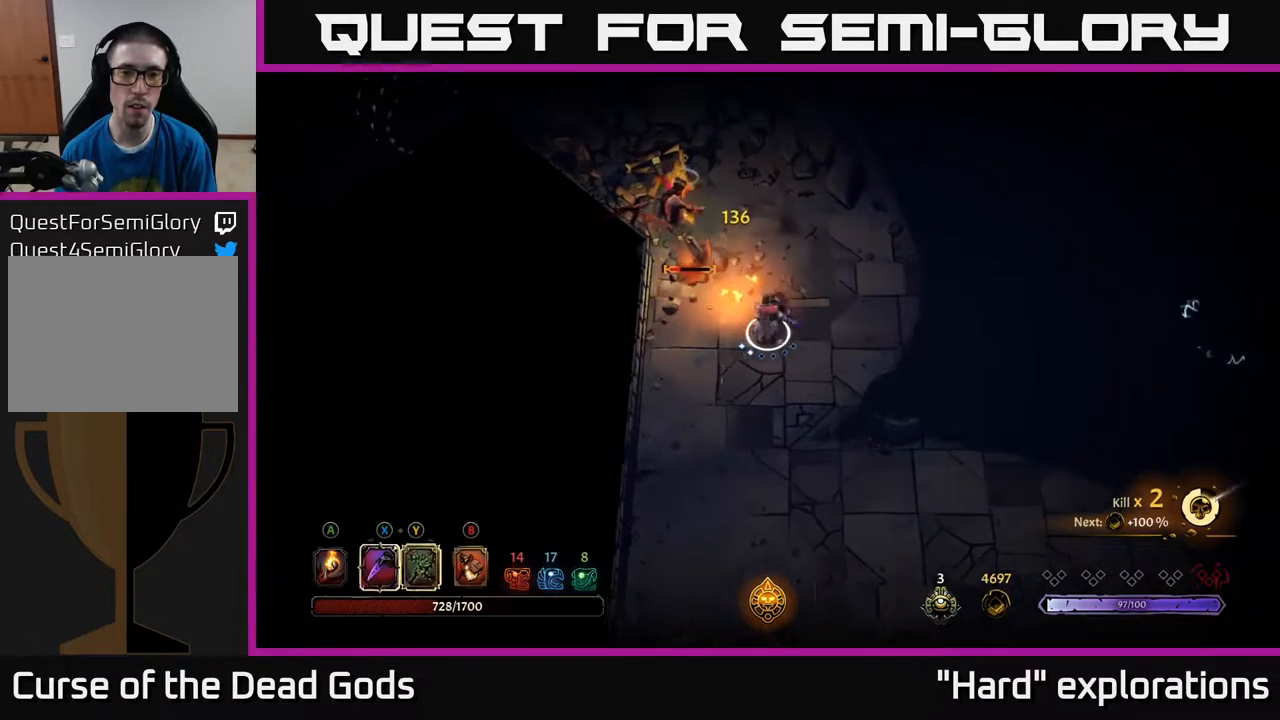
{"buttons": [], "left_stick": "center", "right_stick": "center", "events": [[67, "X", "up"], [200, "left_stick", "center"], [267, "X", "down"], [400, "X", "up"]]}
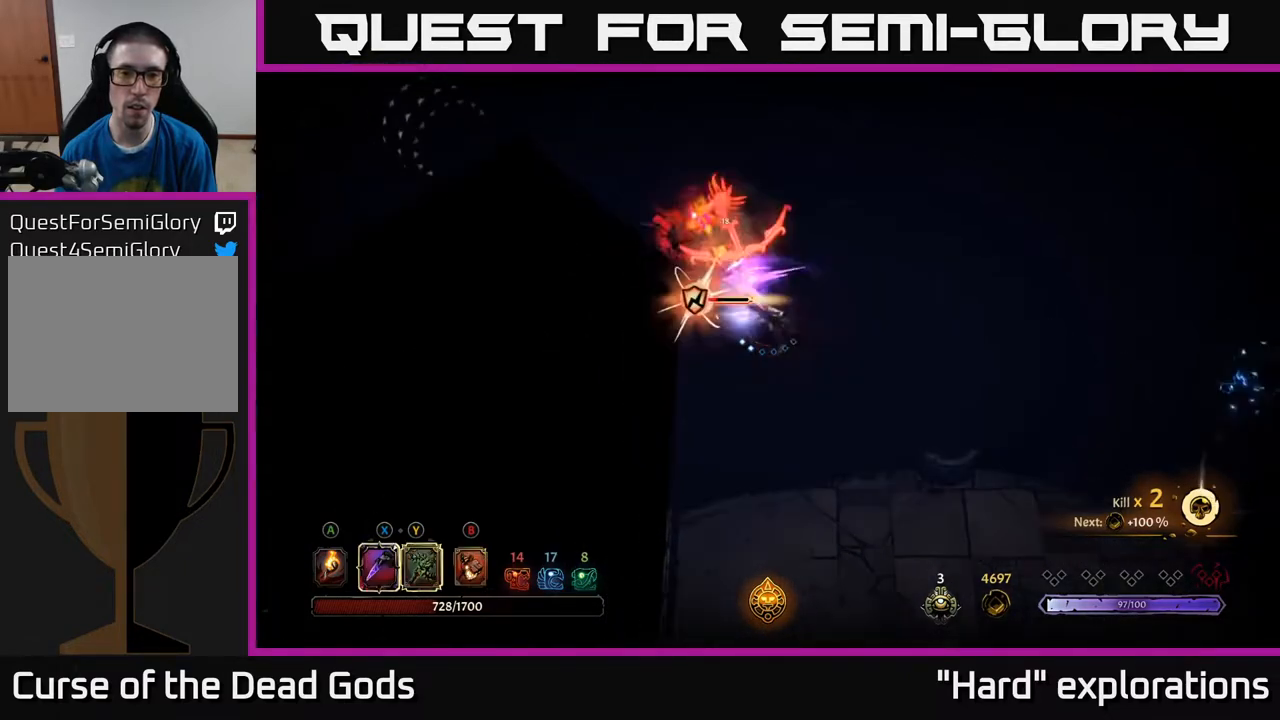
{"buttons": [], "left_stick": "center", "right_stick": "center", "events": [[17, "X", "down"], [167, "X", "up"], [317, "X", "down"], [400, "X", "up"]]}
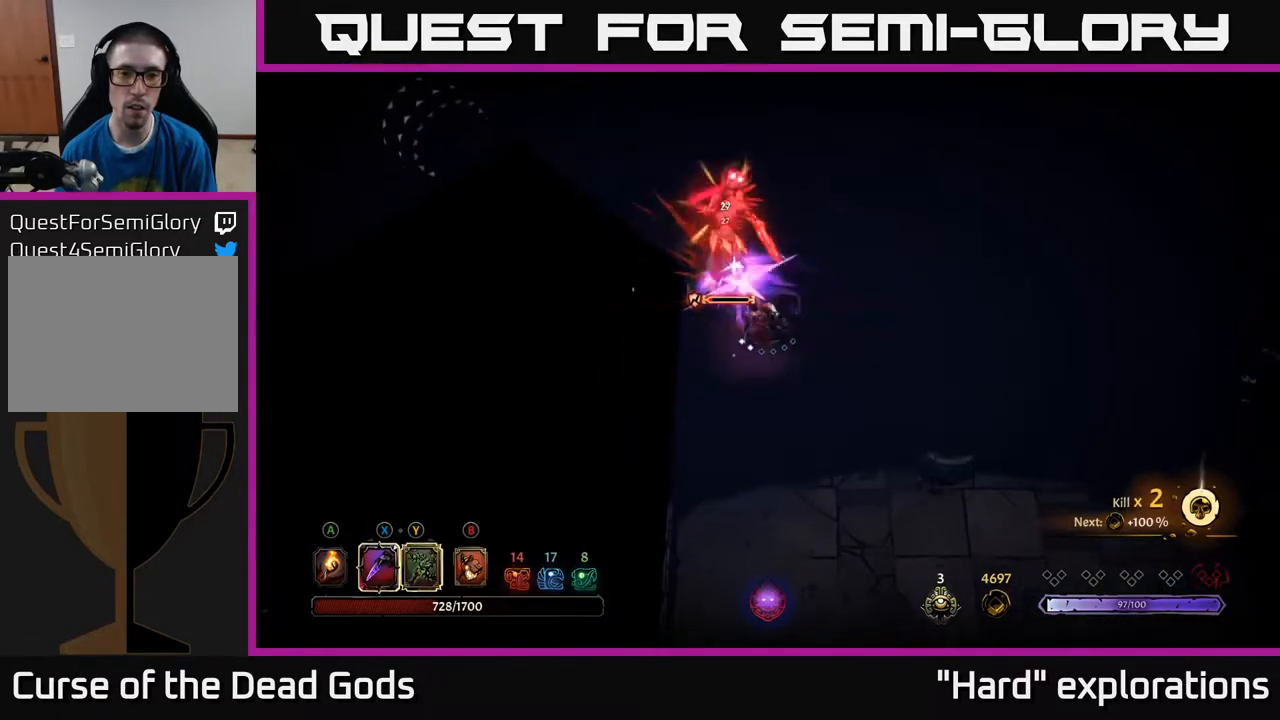
{"buttons": [], "left_stick": "center", "right_stick": "center", "events": [[183, "B", "down"], [267, "B", "up"]]}
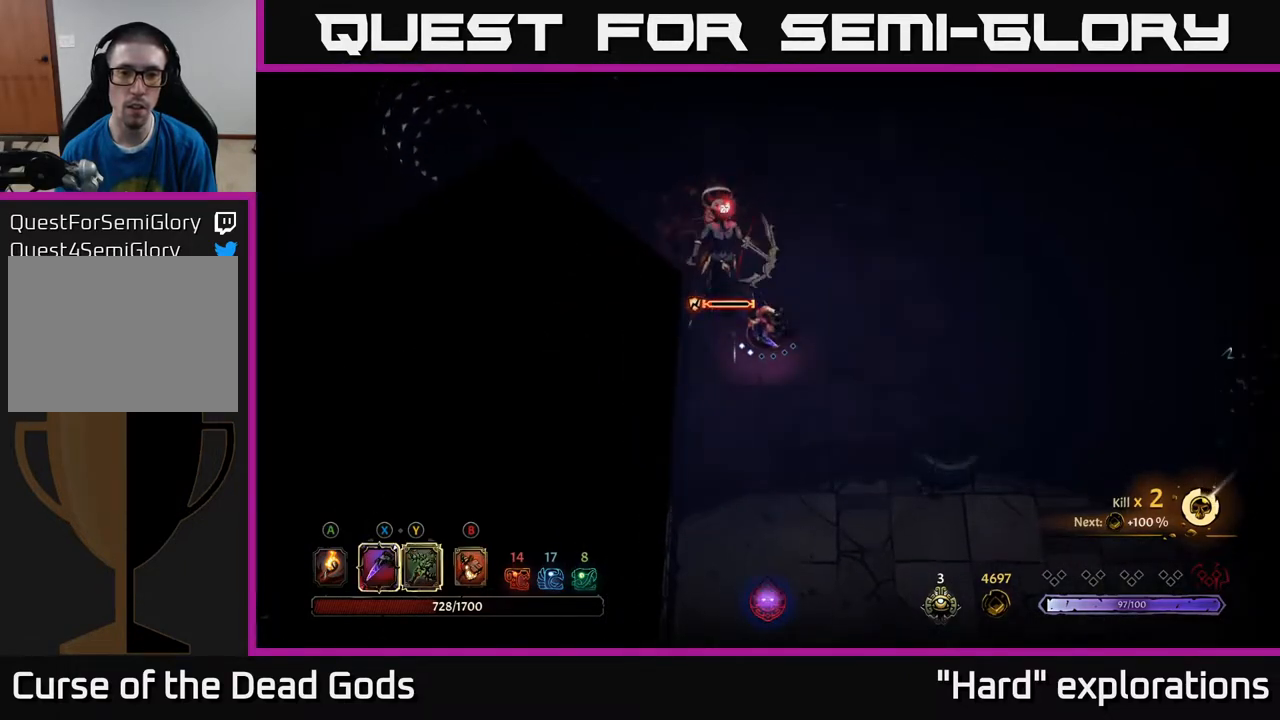
{"buttons": [], "left_stick": "center", "right_stick": "center", "events": [[50, "B", "down"], [133, "B", "up"]]}
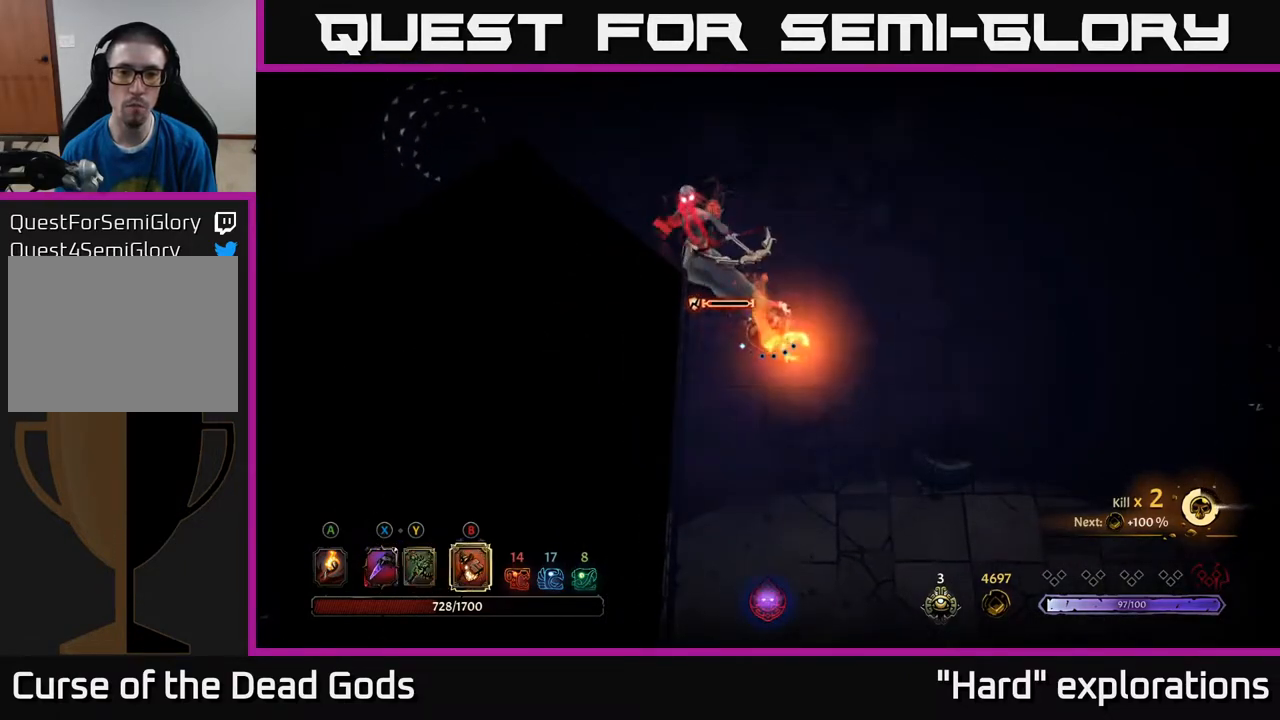
{"buttons": [], "left_stick": "center", "right_stick": "center", "events": []}
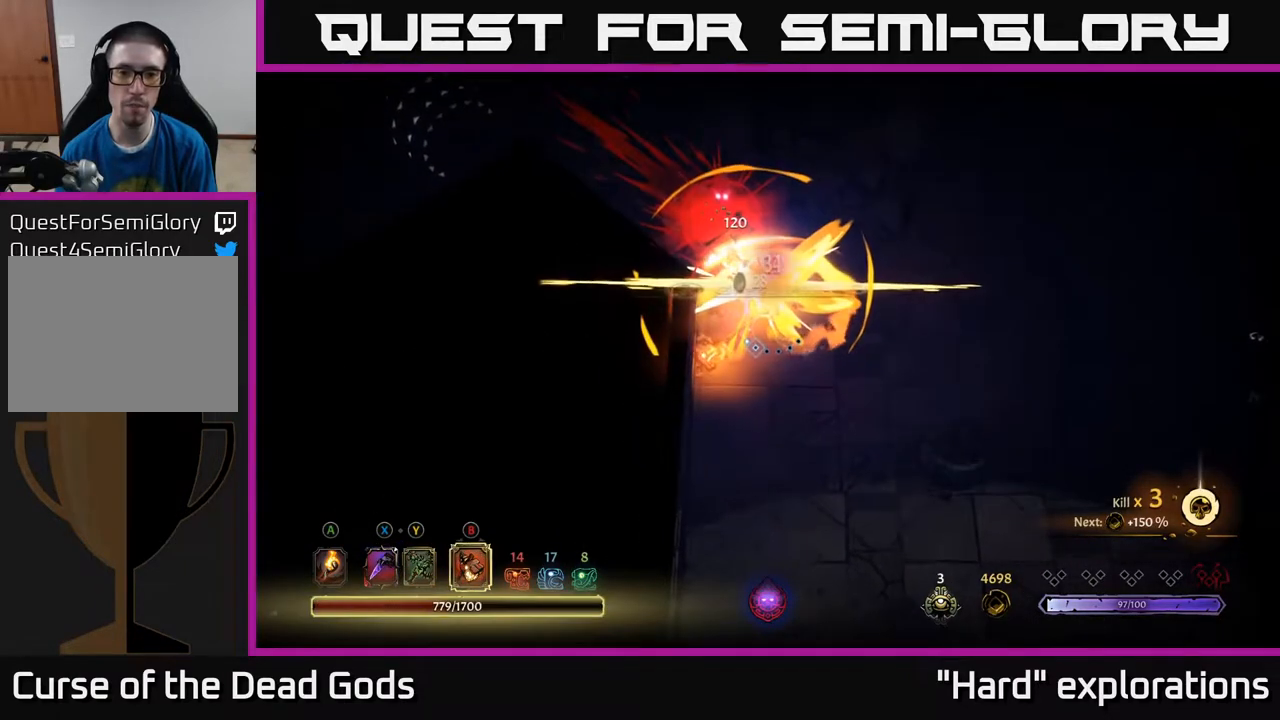
{"buttons": [], "left_stick": "up", "right_stick": "center", "events": [[400, "left_stick", "up"]]}
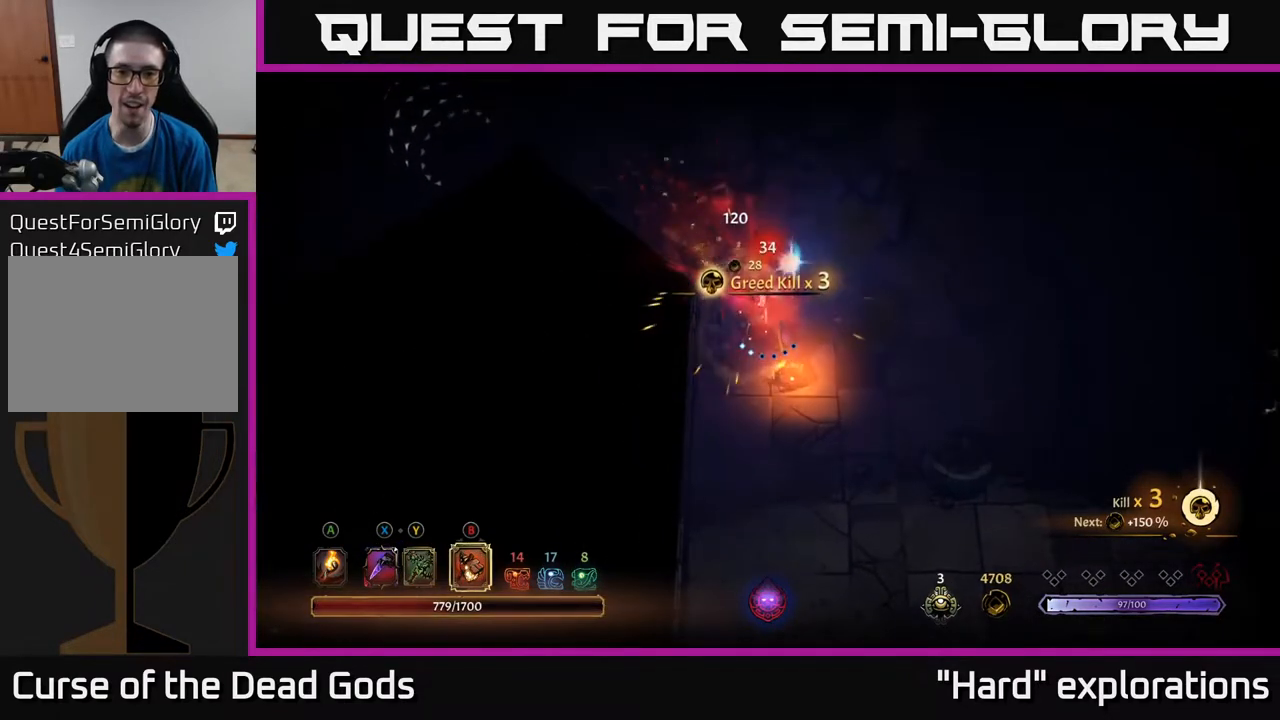
{"buttons": [], "left_stick": "up", "right_stick": "center", "events": [[150, "left_stick", "up-right"], [233, "A", "down"], [283, "left_stick", "up"], [383, "A", "up"]]}
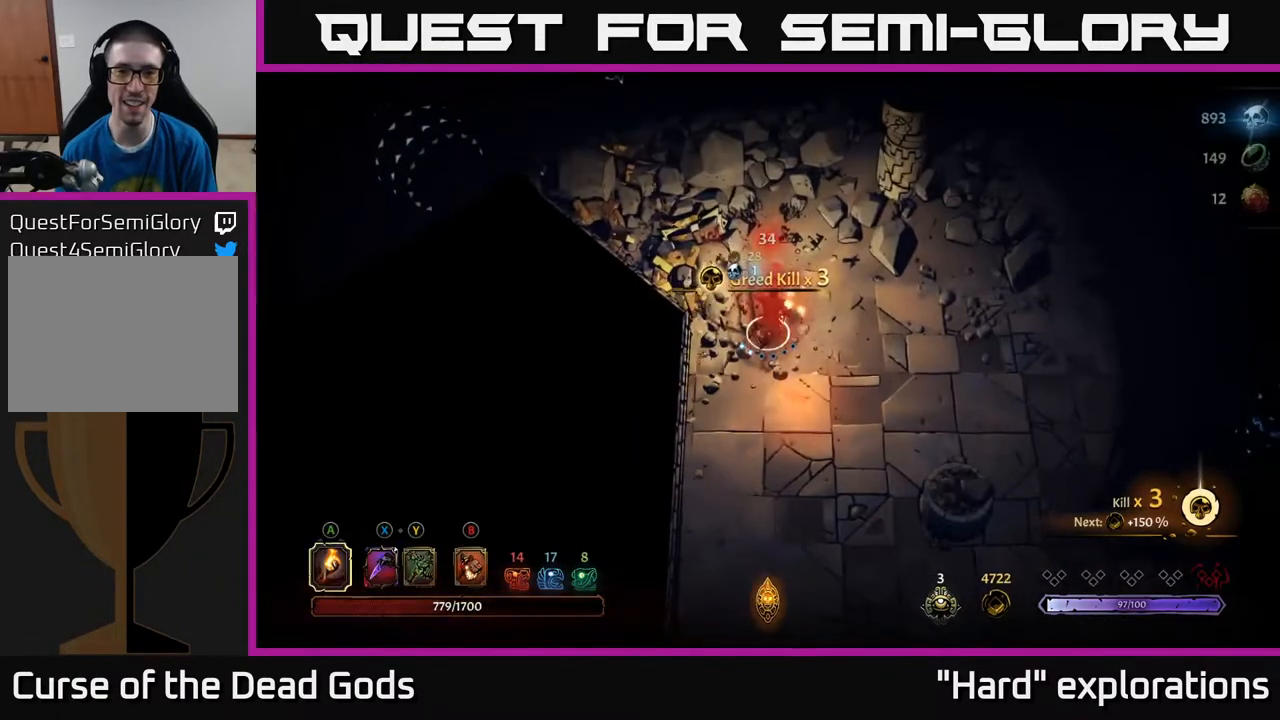
{"buttons": [], "left_stick": "down-right", "right_stick": "center", "events": [[150, "left_stick", "right"], [233, "left_stick", "down-right"]]}
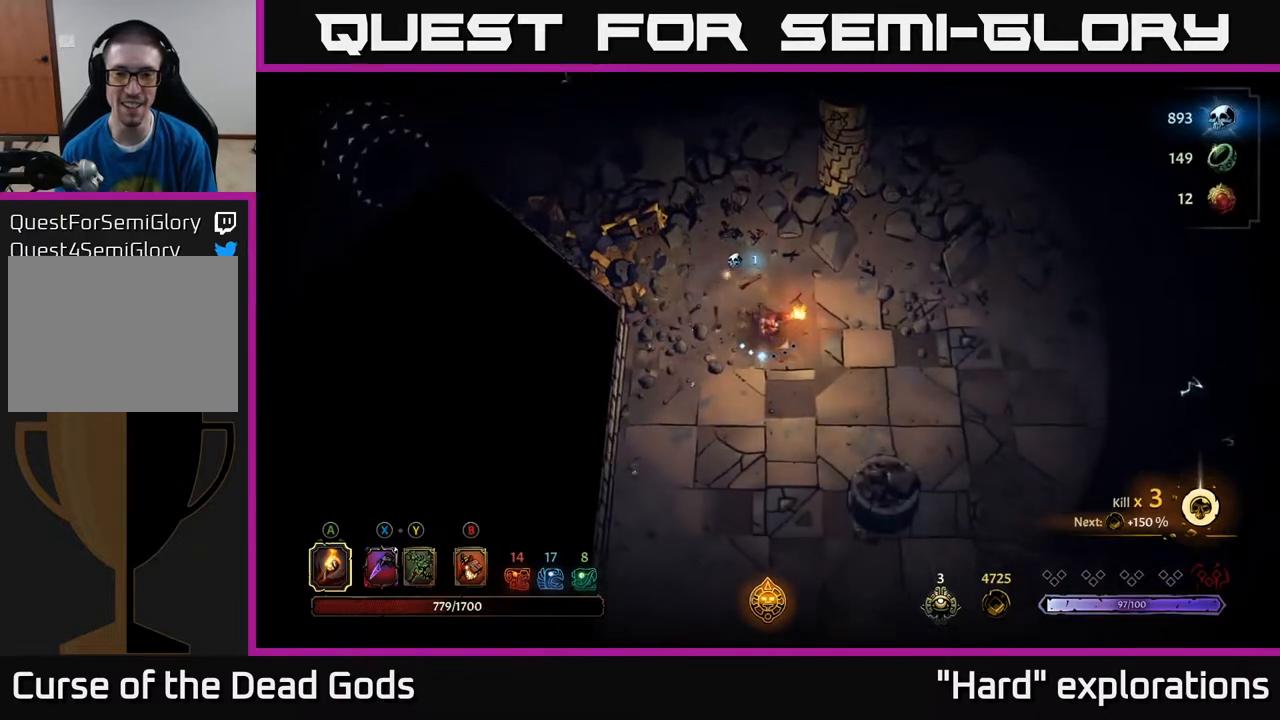
{"buttons": [], "left_stick": "down-right", "right_stick": "center", "events": []}
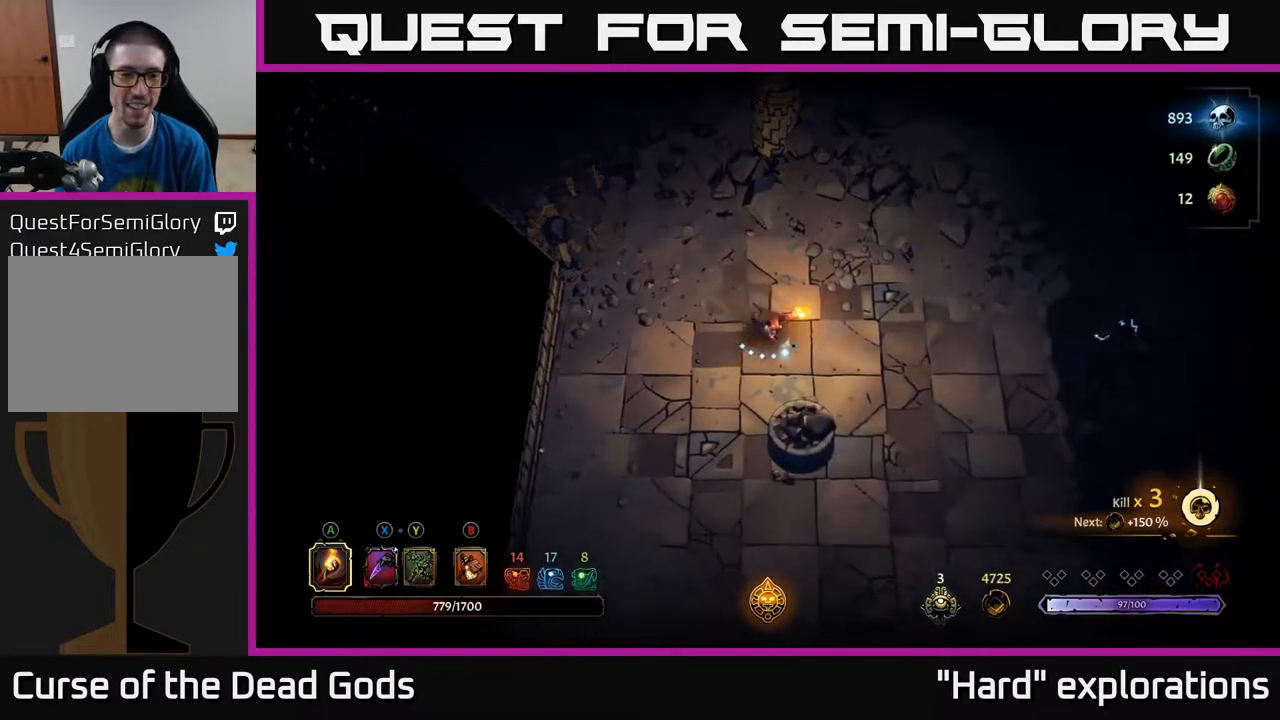
{"buttons": [], "left_stick": "down-right", "right_stick": "center", "events": []}
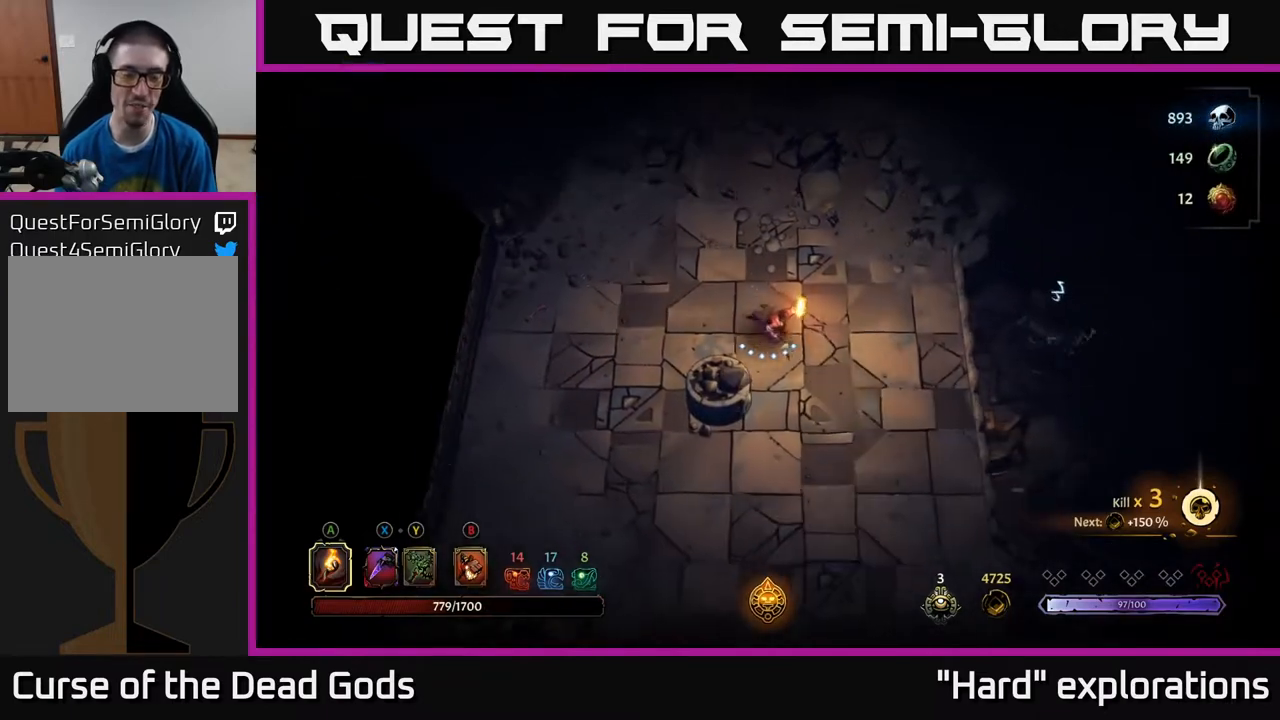
{"buttons": [], "left_stick": "down-right", "right_stick": "center", "events": []}
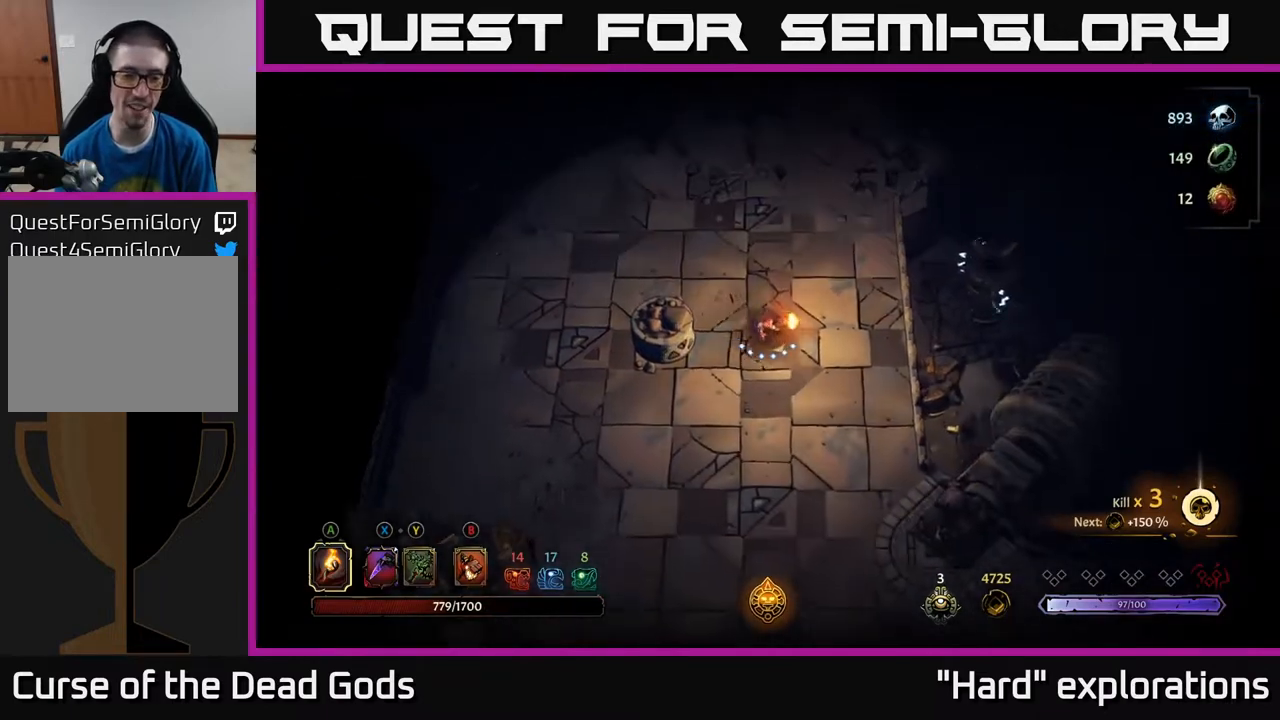
{"buttons": [], "left_stick": "down", "right_stick": "center", "events": [[233, "left_stick", "down"]]}
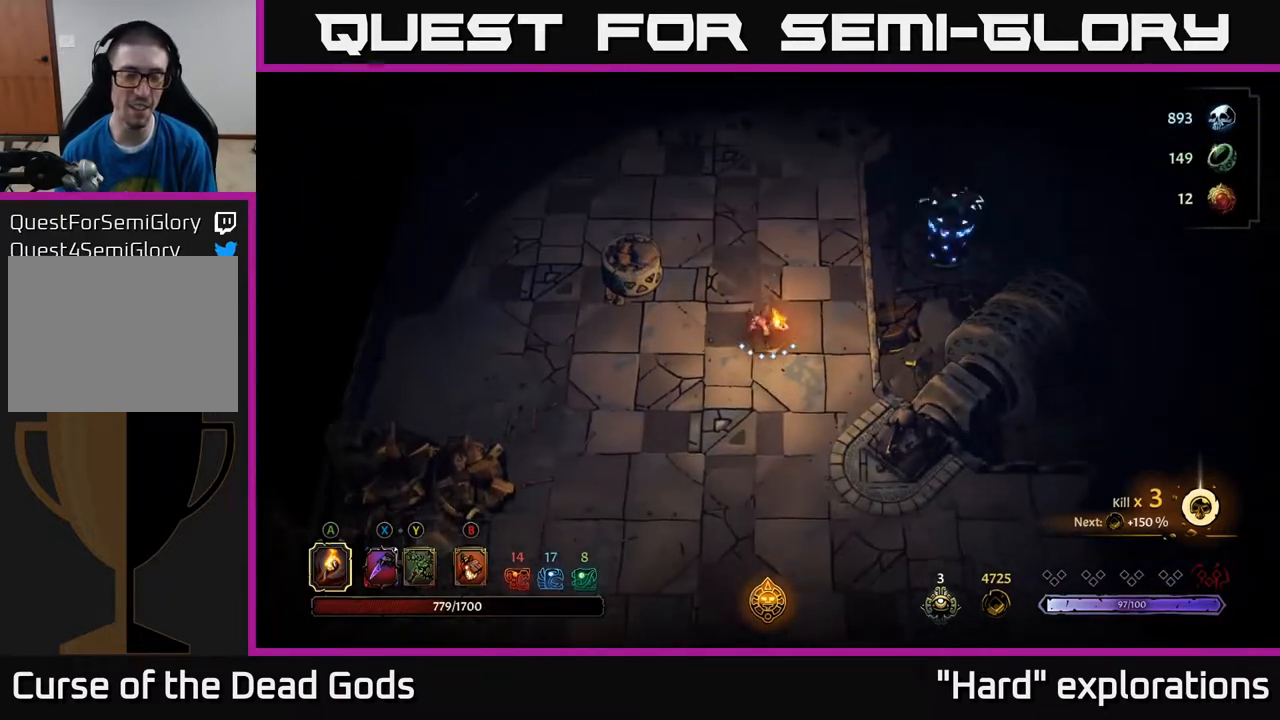
{"buttons": [], "left_stick": "center", "right_stick": "center", "events": [[383, "left_stick", "center"]]}